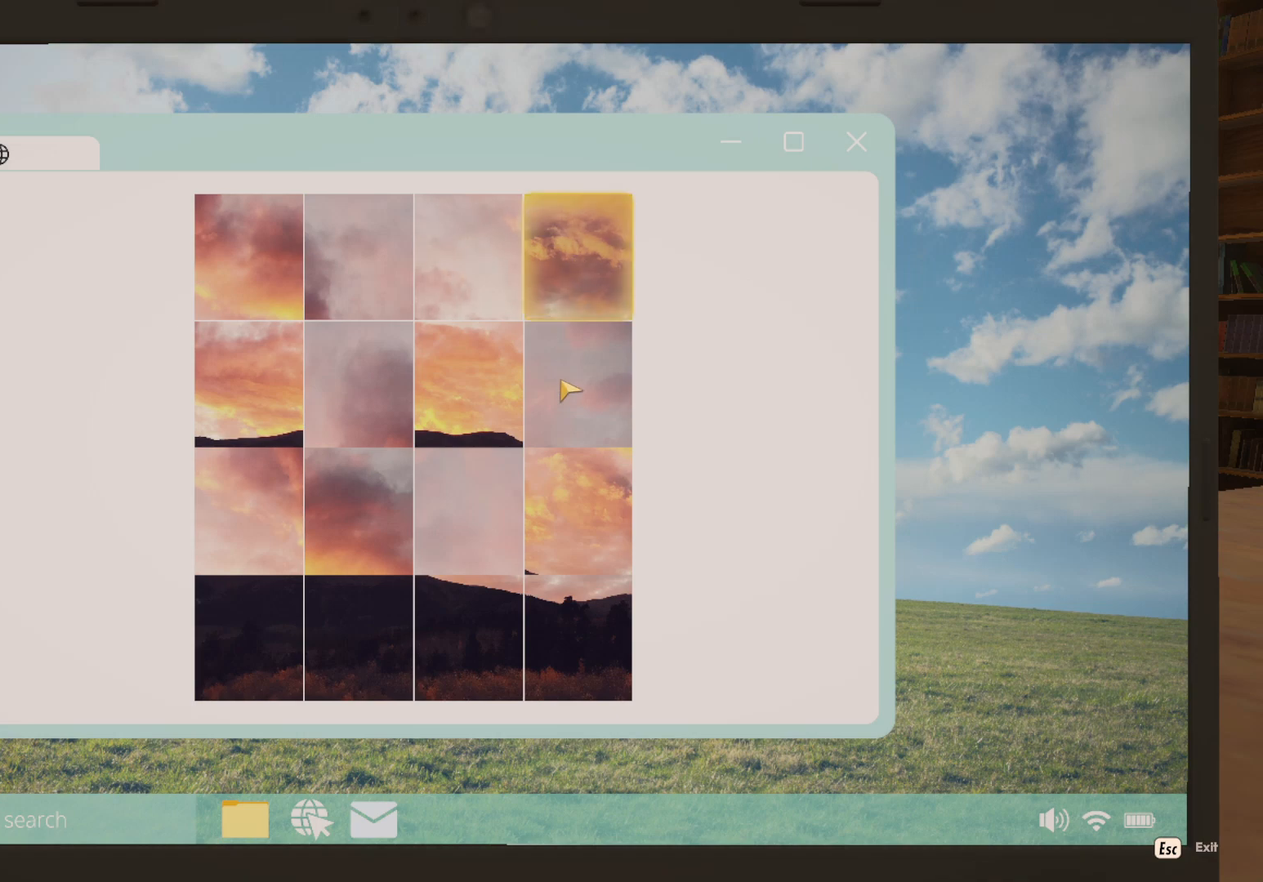
Gameplay with keyboard and mouse; each line is a JSON object with the keys and mouse buttons held at the frame after it. "events" lists presses ("down") and releases ("up") of "1", "2", "3", "a", "c", "d", "e", "escape", "f1", "f2", "f3", "q", "s", "shift", "tab", "tilde", "w", "x", "z", "mouse_left", "mouse_wheel", "mouse_right", "mouse_mb4" and "mouse_mb5" between this image and that frame as [ms after this image, input, new state], when the widget could be followed in between. "mouse_left", "mouse_wheel", "mouse_right", "mouse_mb4", "mouse_mb5" = the "left", "wheel", "right", "mb4", "mb5" buttons of the "mouse" list. No other keys are recorded. "wheel" means that the mouse wheel is clicked or scrolled. Mouse movement is not recorded. Not read: caps_lock.
{"keys": [], "mouse": ["left"], "events": [[33, "mouse_left", "down"], [100, "mouse_left", "up"], [500, "mouse_left", "down"]]}
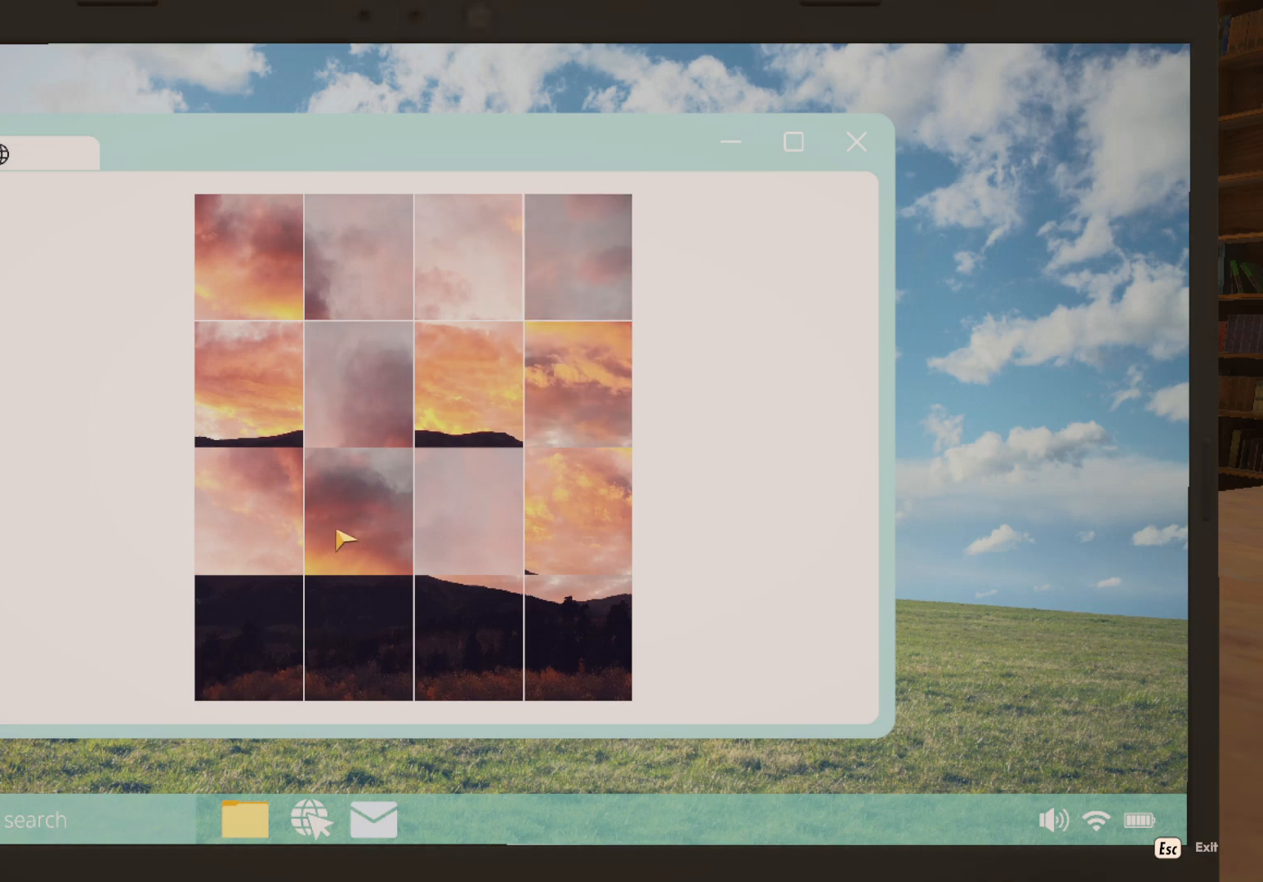
{"keys": [], "mouse": [], "events": [[67, "mouse_left", "up"], [300, "mouse_left", "down"], [400, "mouse_left", "up"]]}
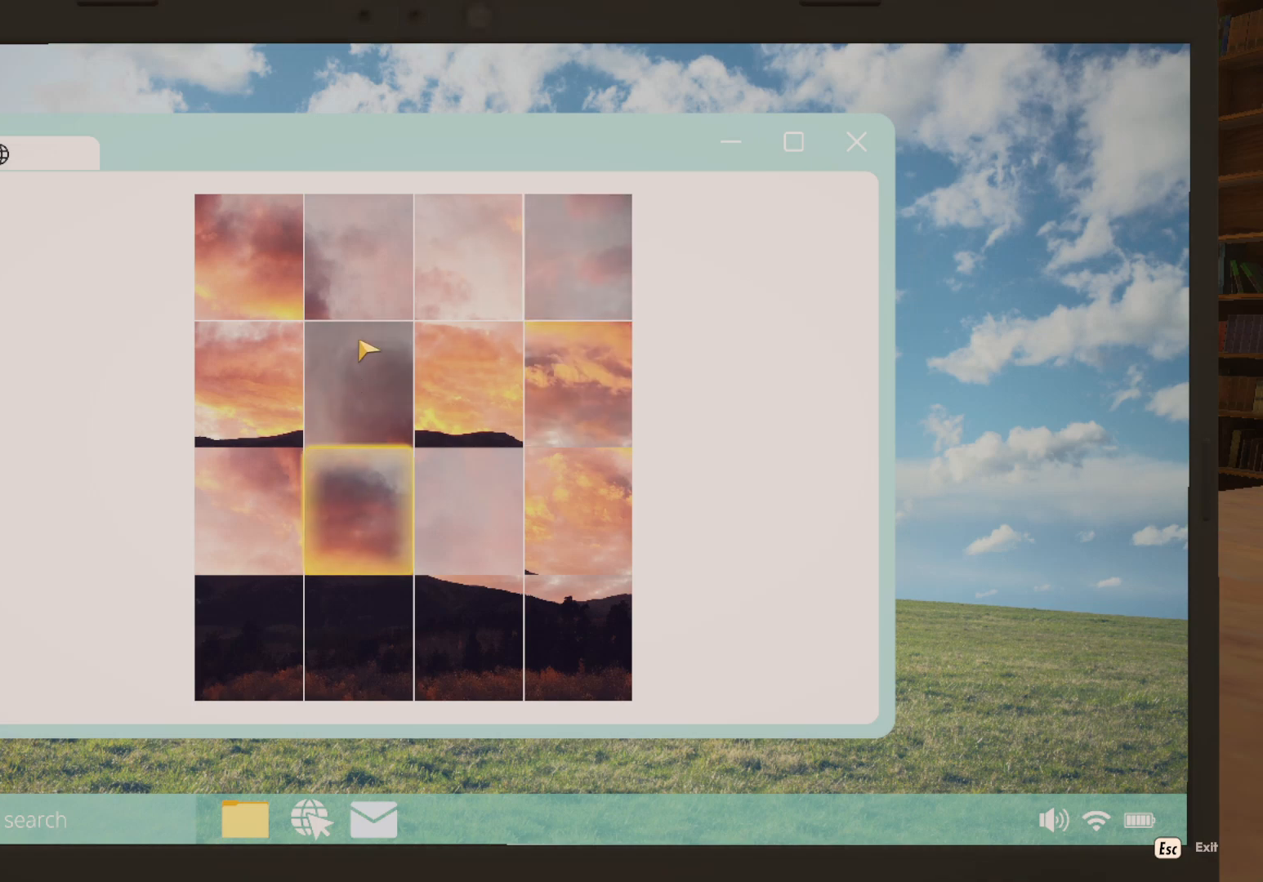
{"keys": [], "mouse": [], "events": []}
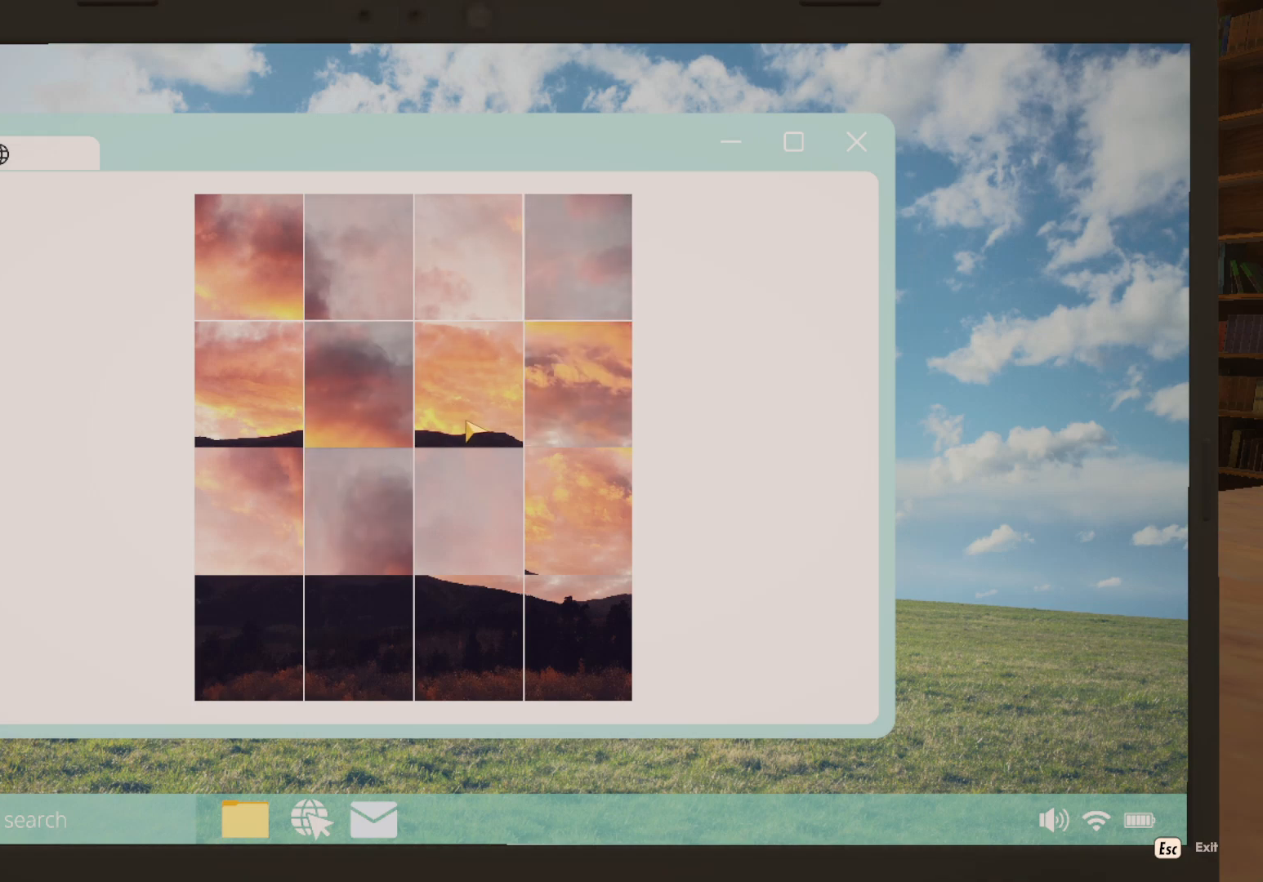
{"keys": [], "mouse": [], "events": [[33, "mouse_left", "down"], [117, "mouse_left", "up"], [233, "mouse_left", "down"], [300, "mouse_left", "up"]]}
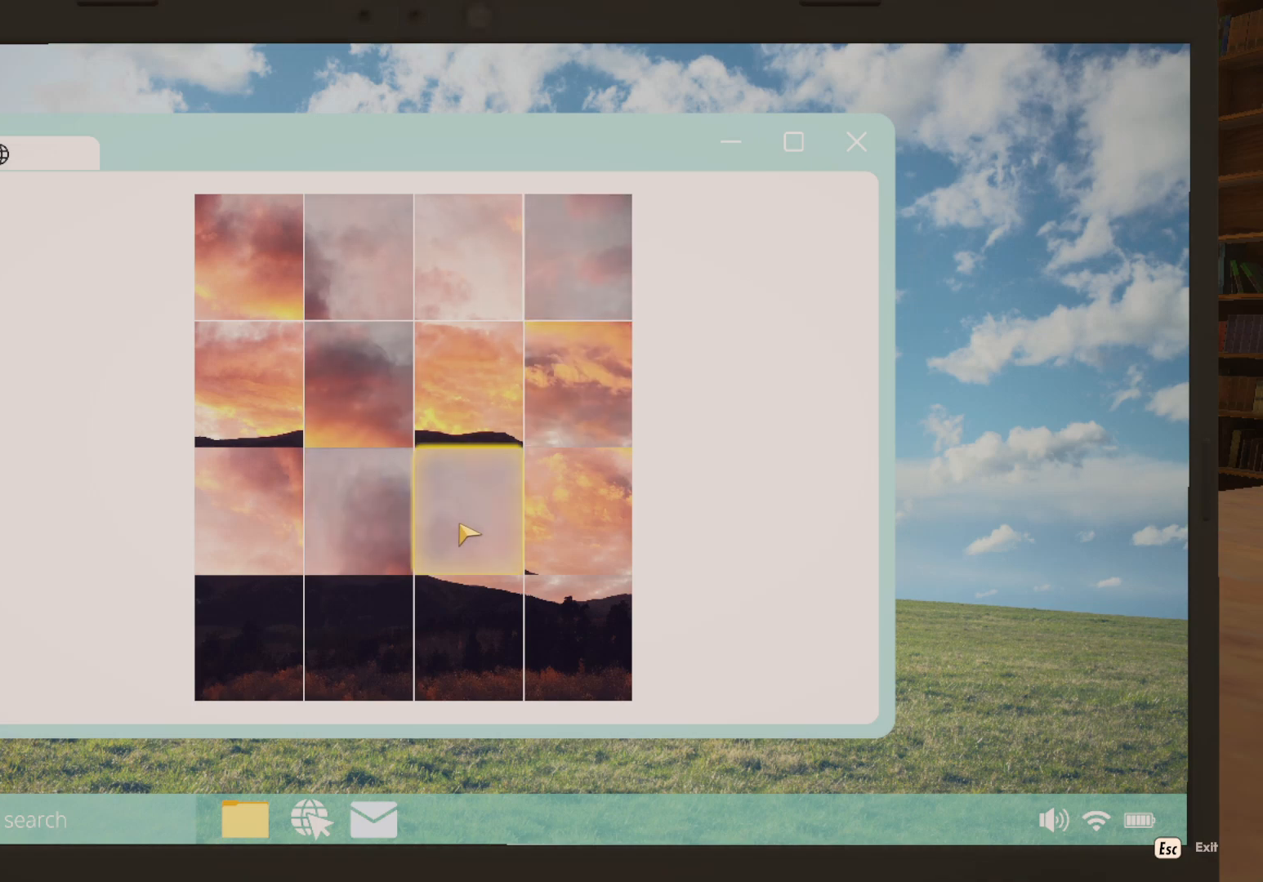
{"keys": [], "mouse": [], "events": [[283, "mouse_left", "down"], [383, "mouse_left", "up"]]}
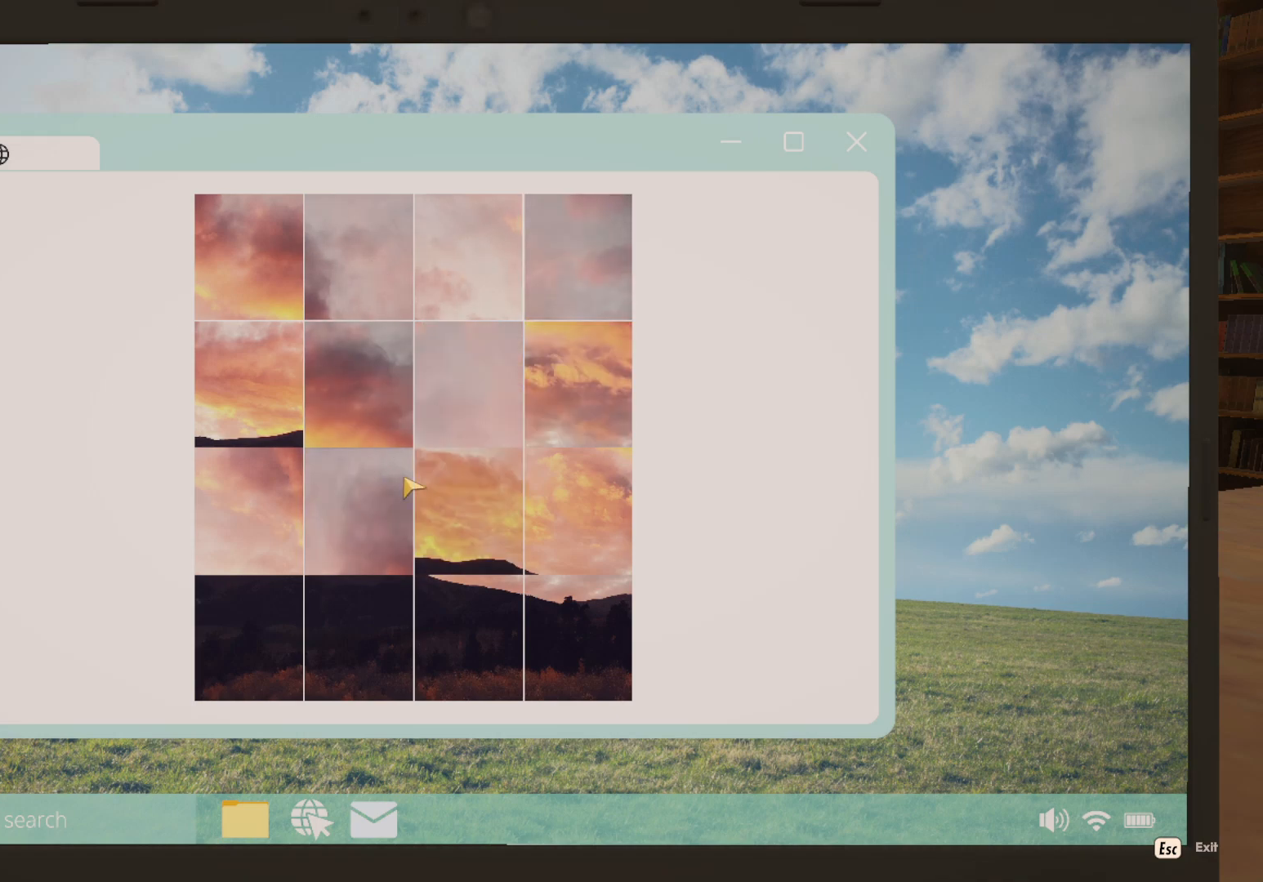
{"keys": [], "mouse": ["left"], "events": [[500, "mouse_left", "down"]]}
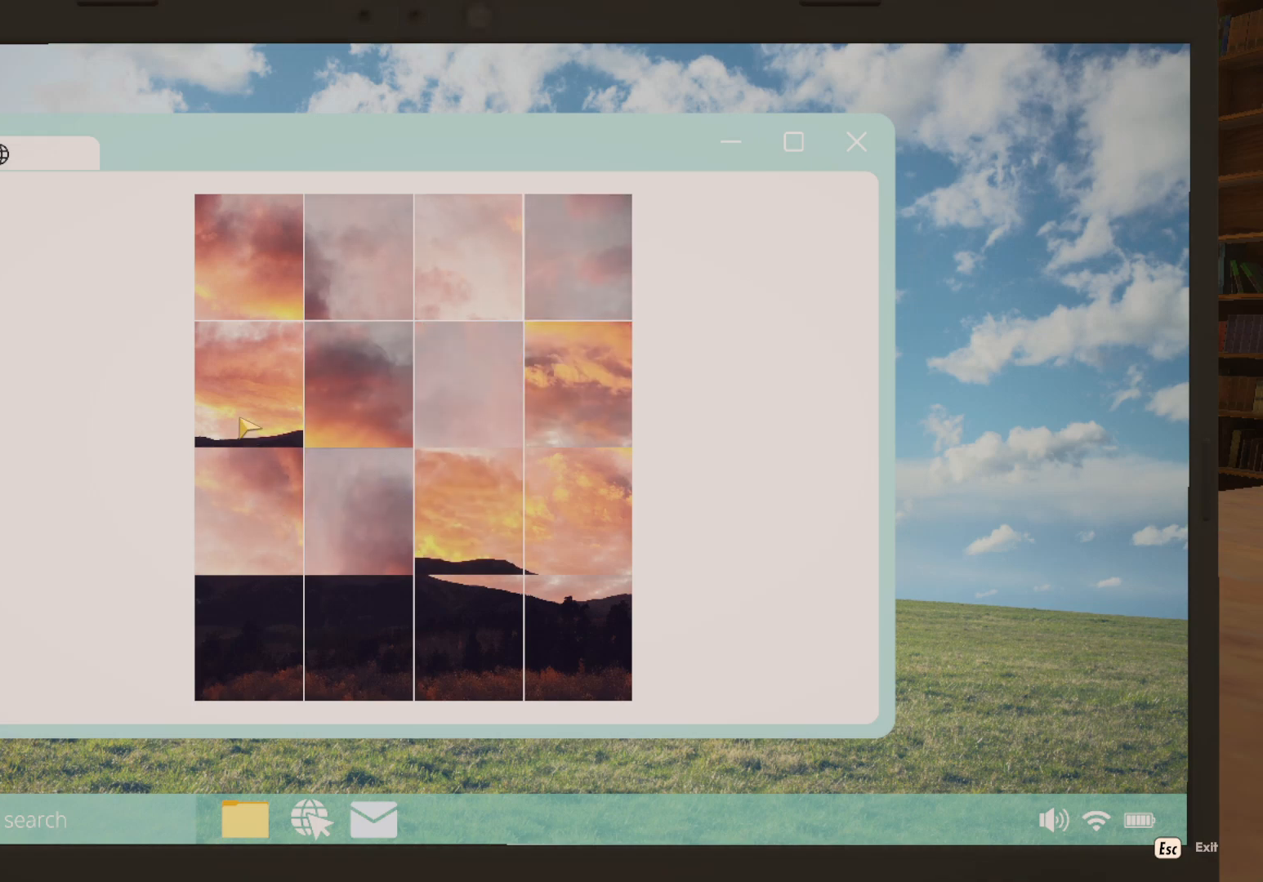
{"keys": [], "mouse": [], "events": [[83, "mouse_left", "up"], [250, "mouse_left", "down"], [333, "mouse_left", "up"]]}
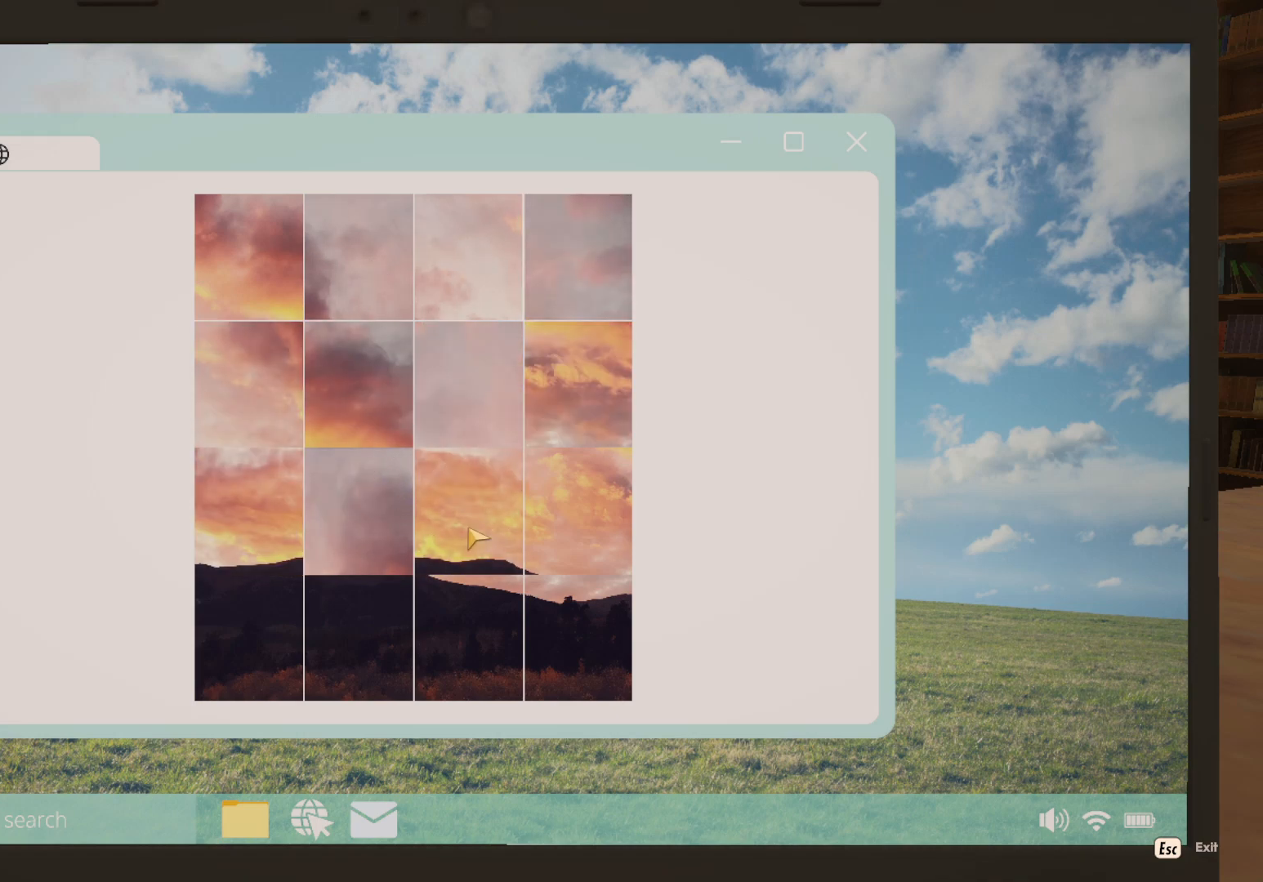
{"keys": [], "mouse": [], "events": [[150, "mouse_left", "down"], [217, "mouse_left", "up"], [417, "mouse_left", "down"], [500, "mouse_left", "up"]]}
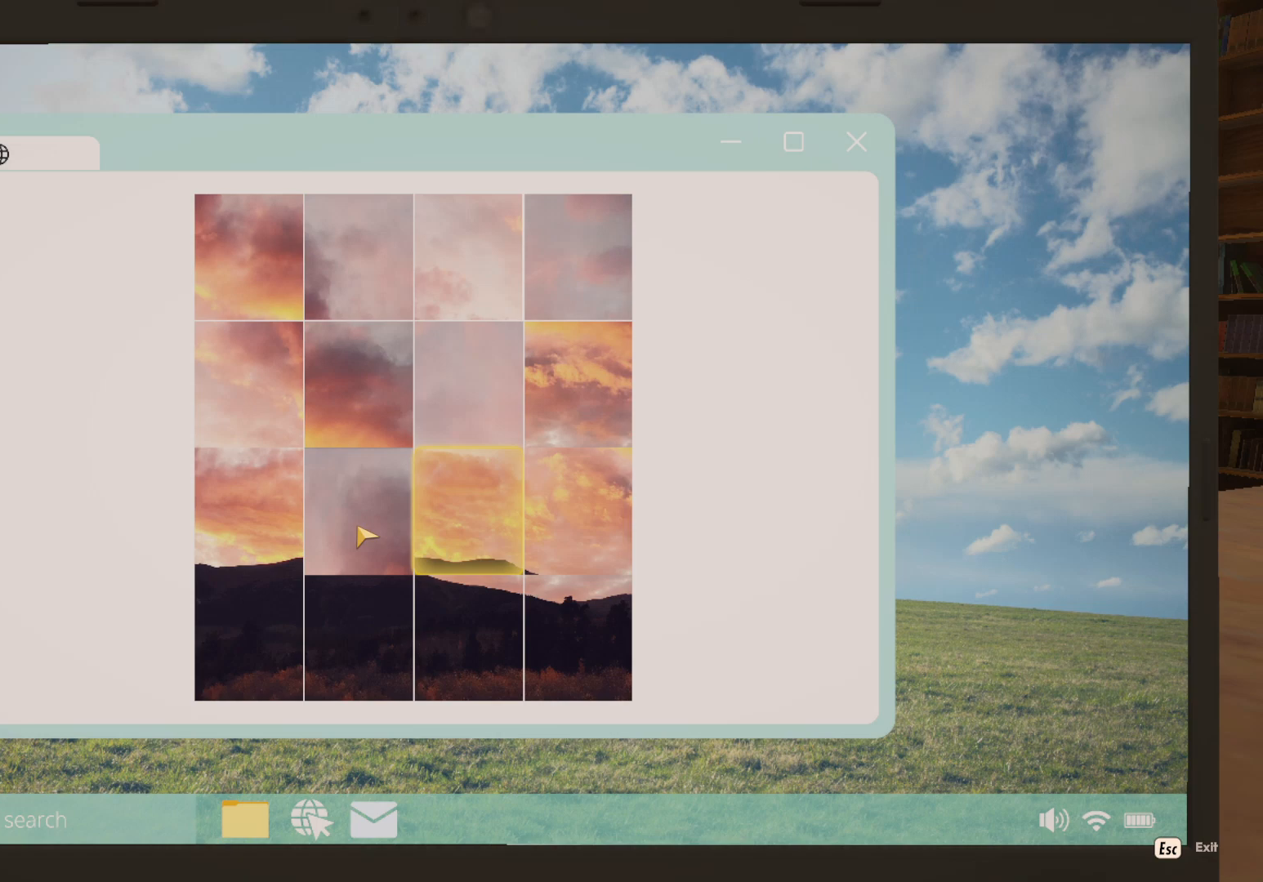
{"keys": [], "mouse": [], "events": [[317, "mouse_left", "down"], [383, "mouse_left", "up"]]}
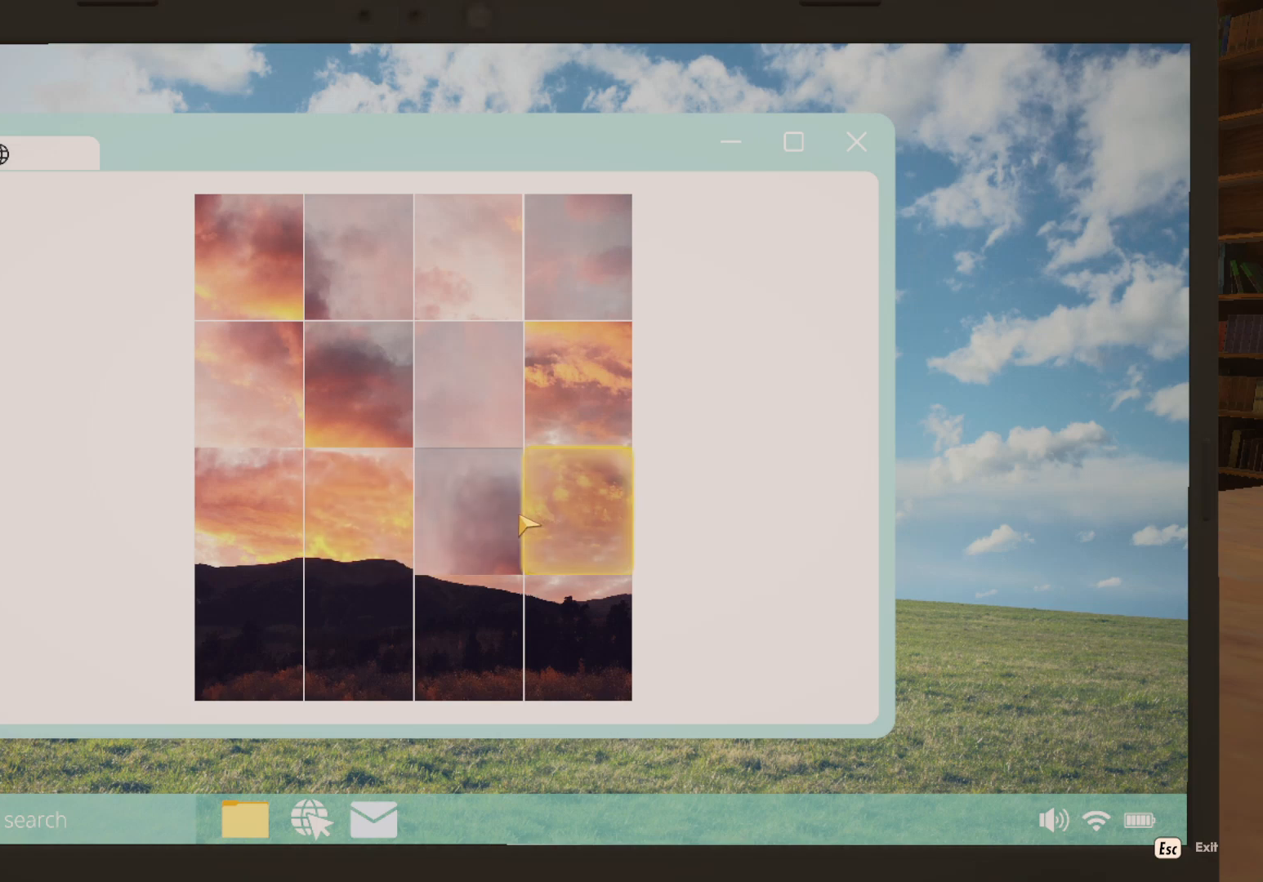
{"keys": [], "mouse": ["left"], "events": [[100, "mouse_left", "down"], [183, "mouse_left", "up"], [483, "mouse_left", "down"]]}
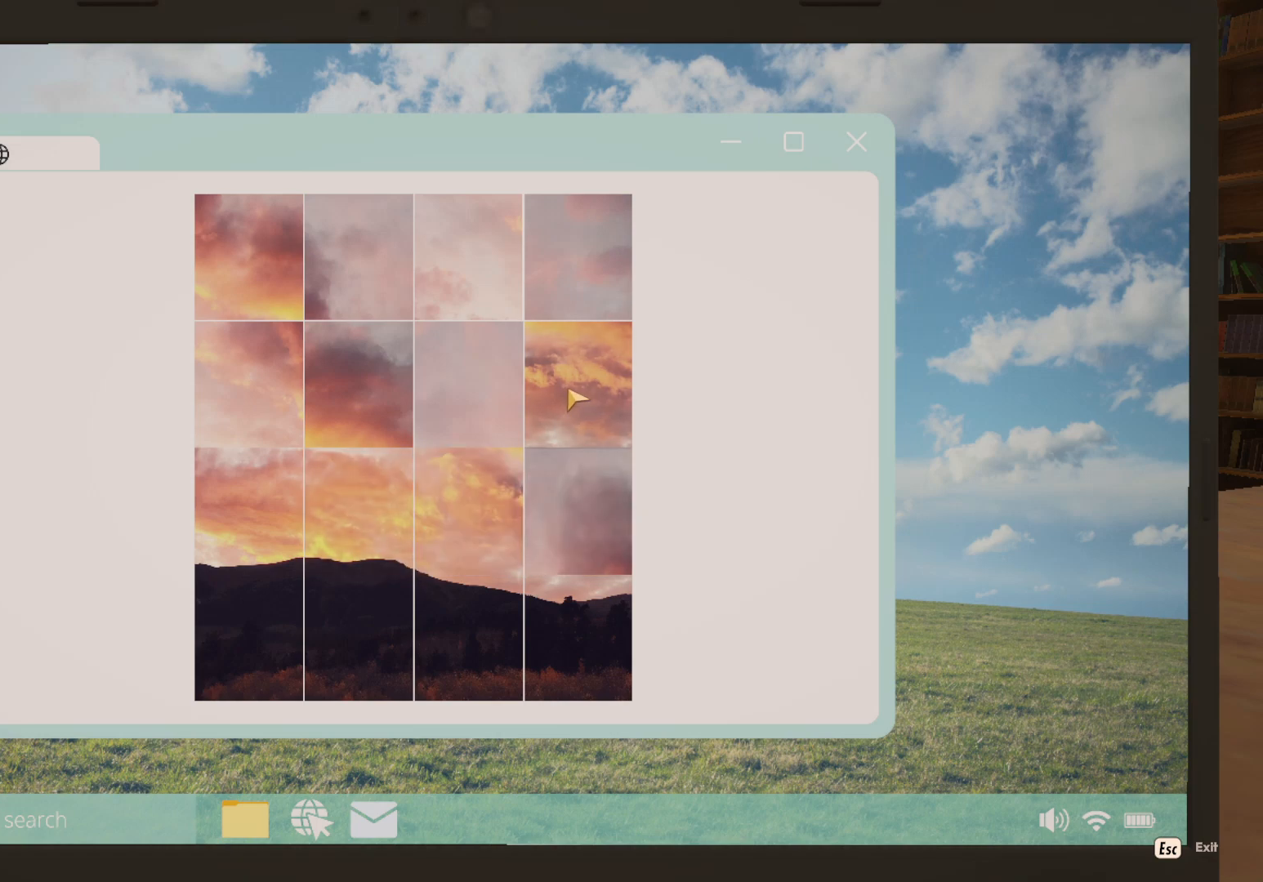
{"keys": [], "mouse": [], "events": [[33, "mouse_left", "up"], [217, "mouse_left", "down"], [283, "mouse_left", "up"]]}
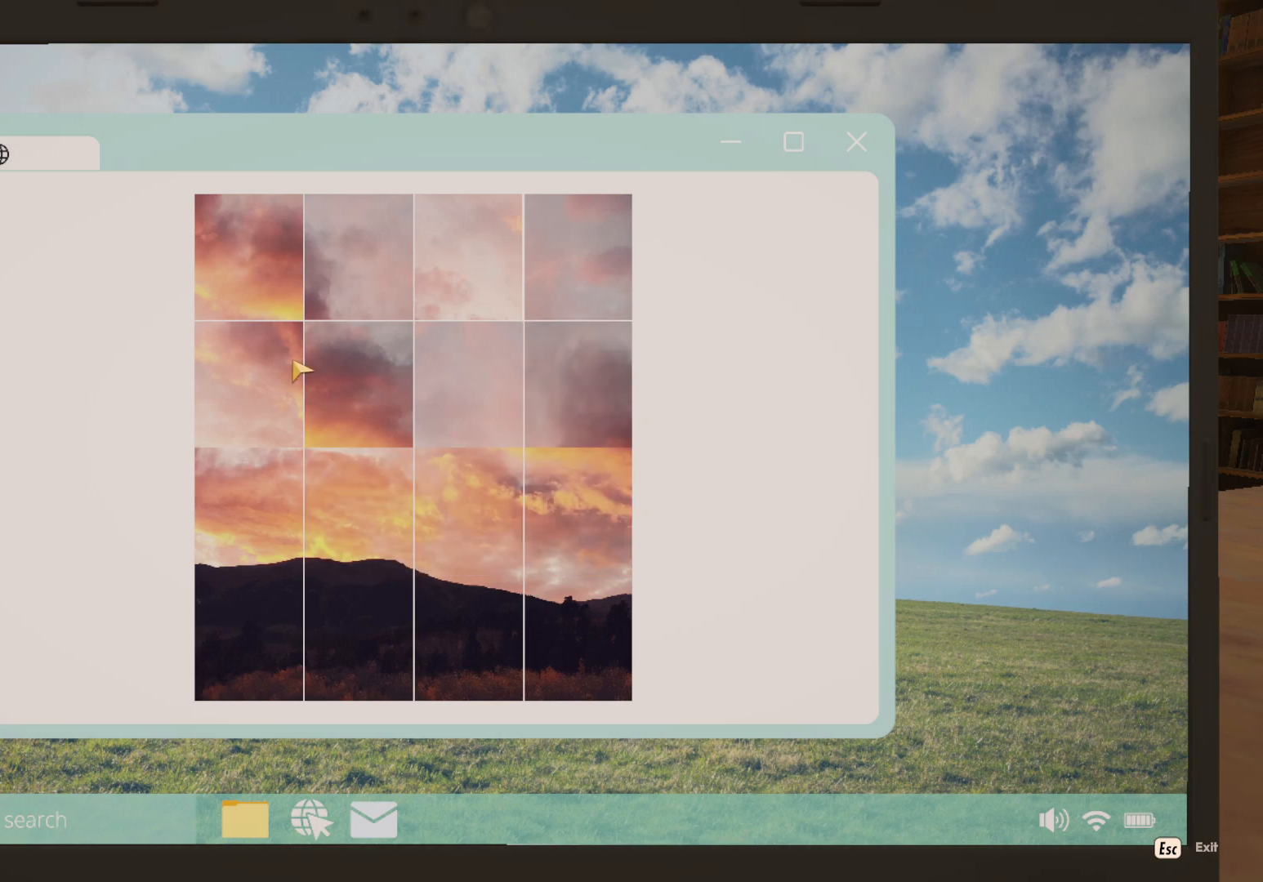
{"keys": [], "mouse": [], "events": [[267, "mouse_left", "down"], [367, "mouse_left", "up"]]}
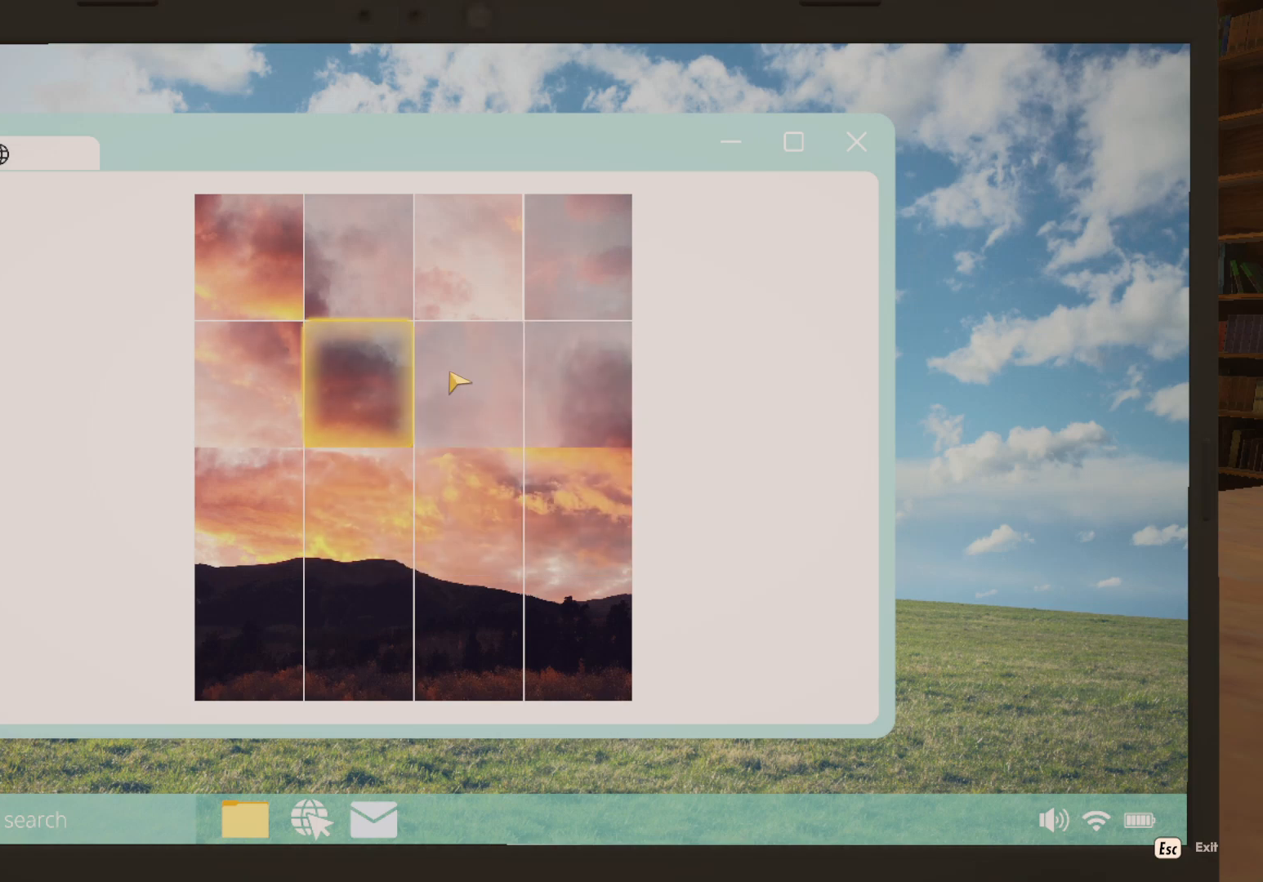
{"keys": [], "mouse": ["left"], "events": [[67, "mouse_left", "down"], [150, "mouse_left", "up"], [483, "mouse_left", "down"]]}
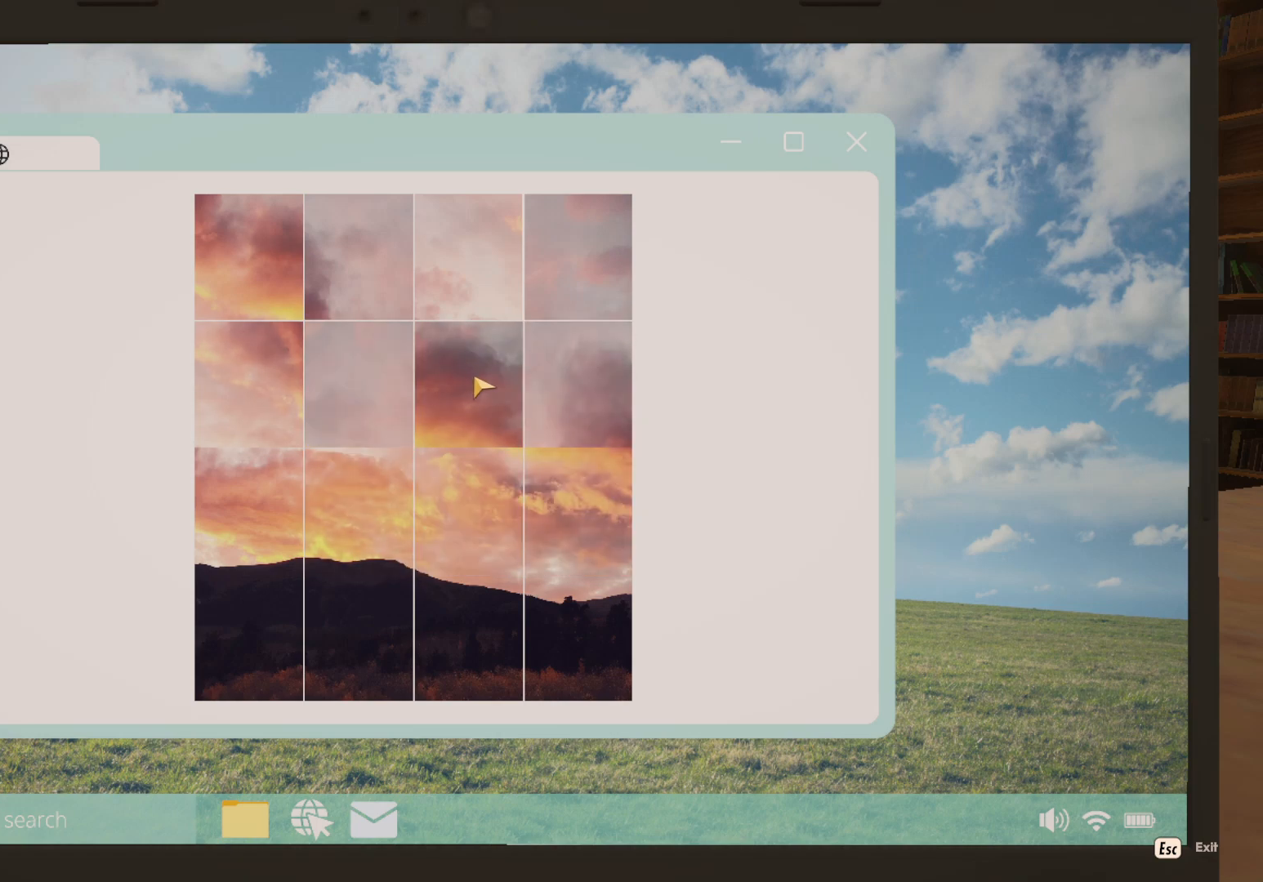
{"keys": [], "mouse": [], "events": [[83, "mouse_left", "up"], [283, "mouse_left", "down"], [350, "mouse_left", "up"]]}
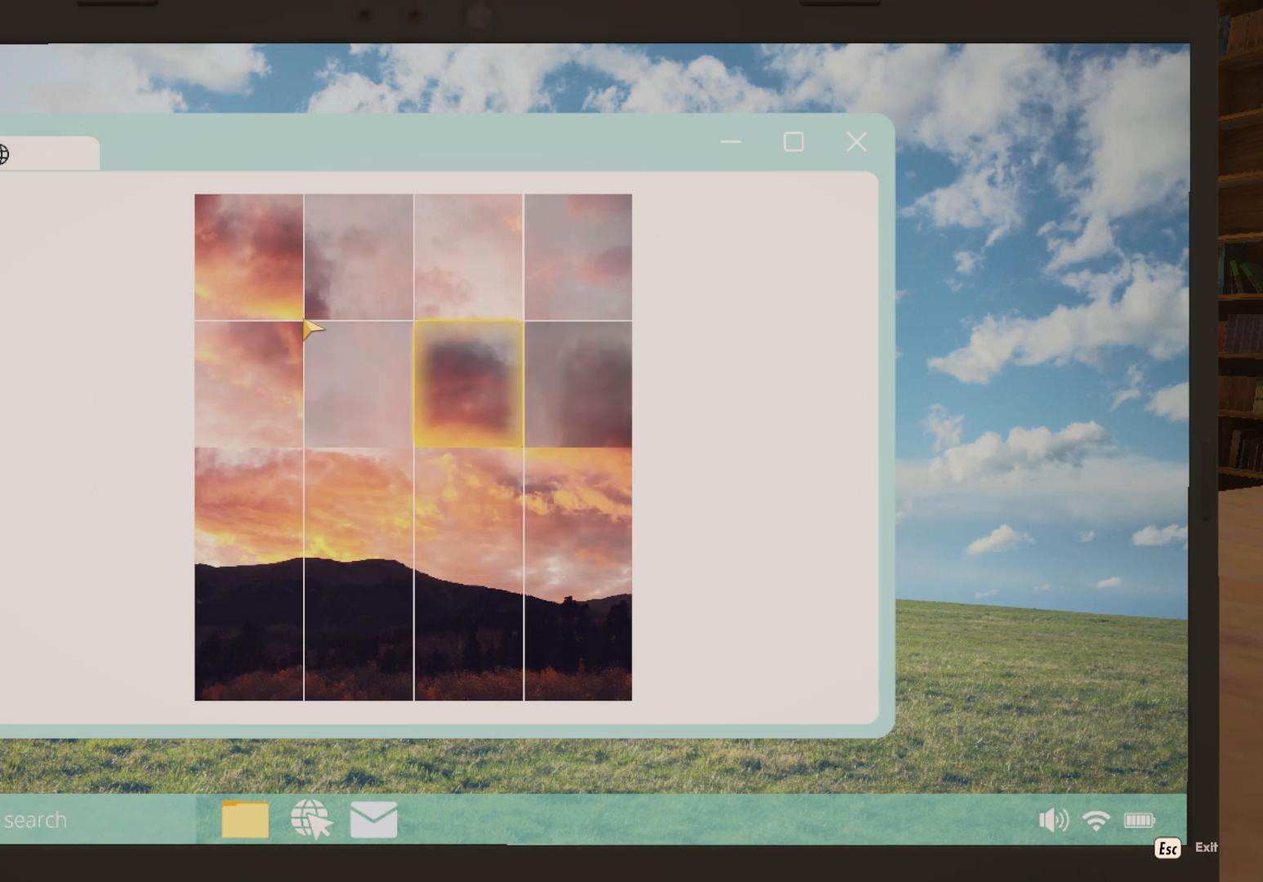
{"keys": [], "mouse": [], "events": []}
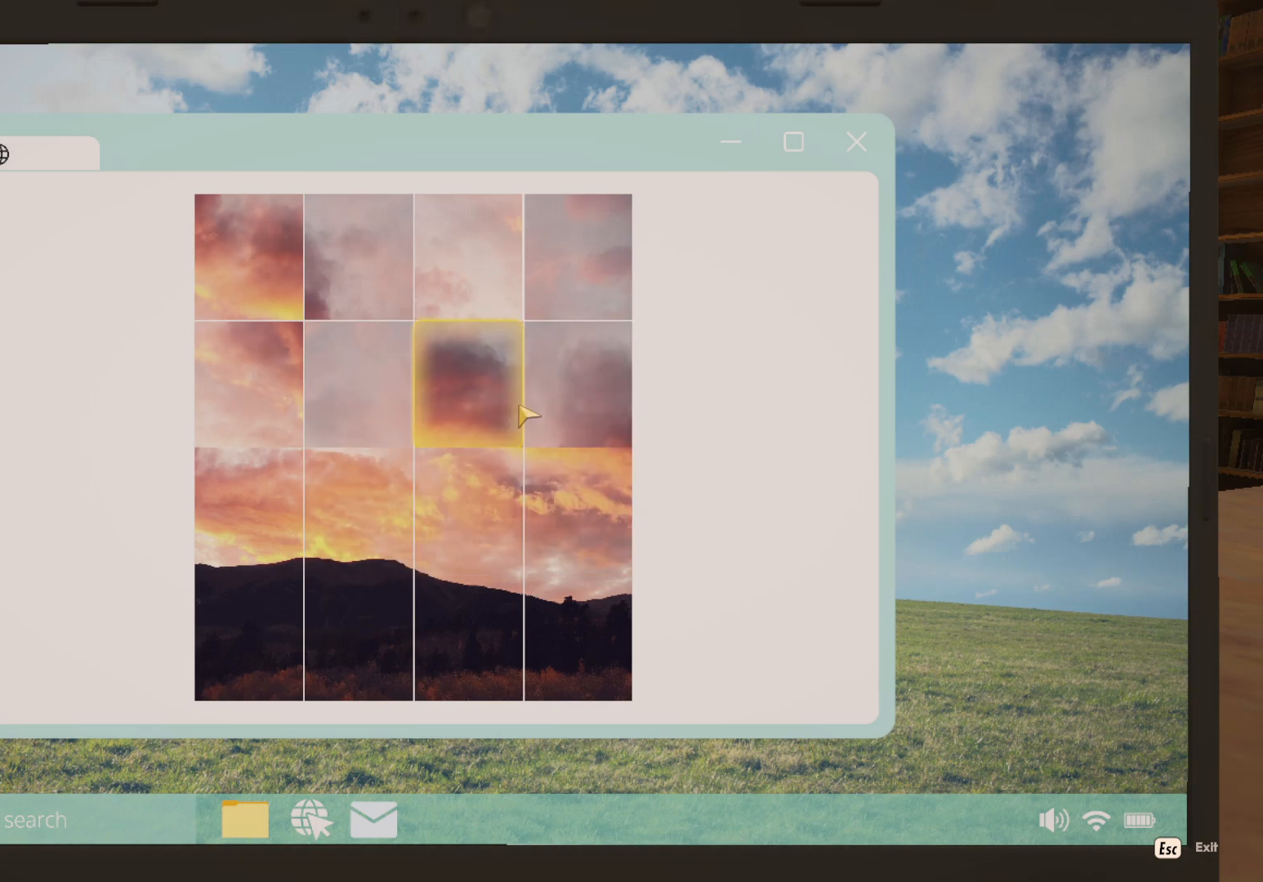
{"keys": [], "mouse": [], "events": [[117, "mouse_left", "down"], [233, "mouse_left", "up"]]}
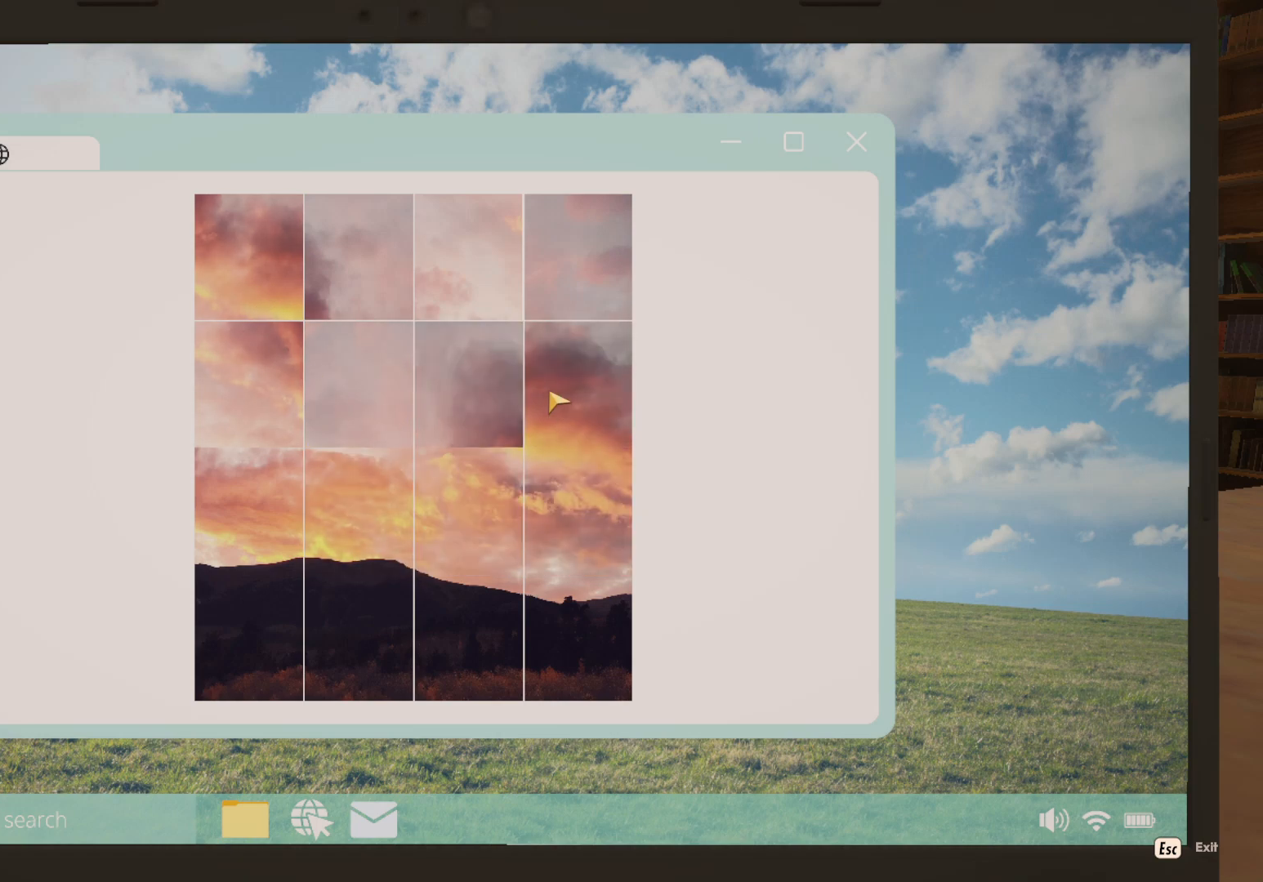
{"keys": [], "mouse": [], "events": [[350, "mouse_left", "down"], [450, "mouse_left", "up"]]}
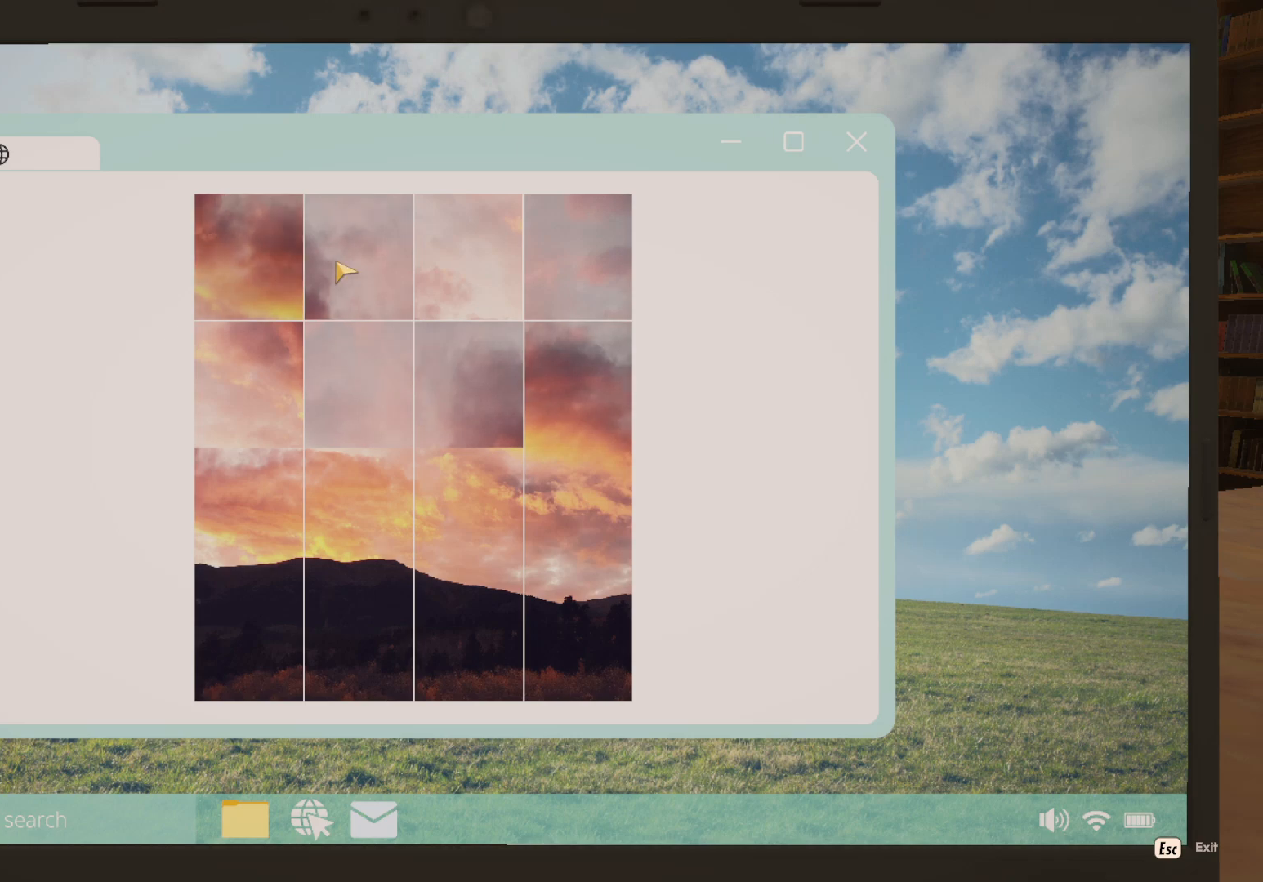
{"keys": [], "mouse": [], "events": [[150, "mouse_left", "down"], [233, "mouse_left", "up"]]}
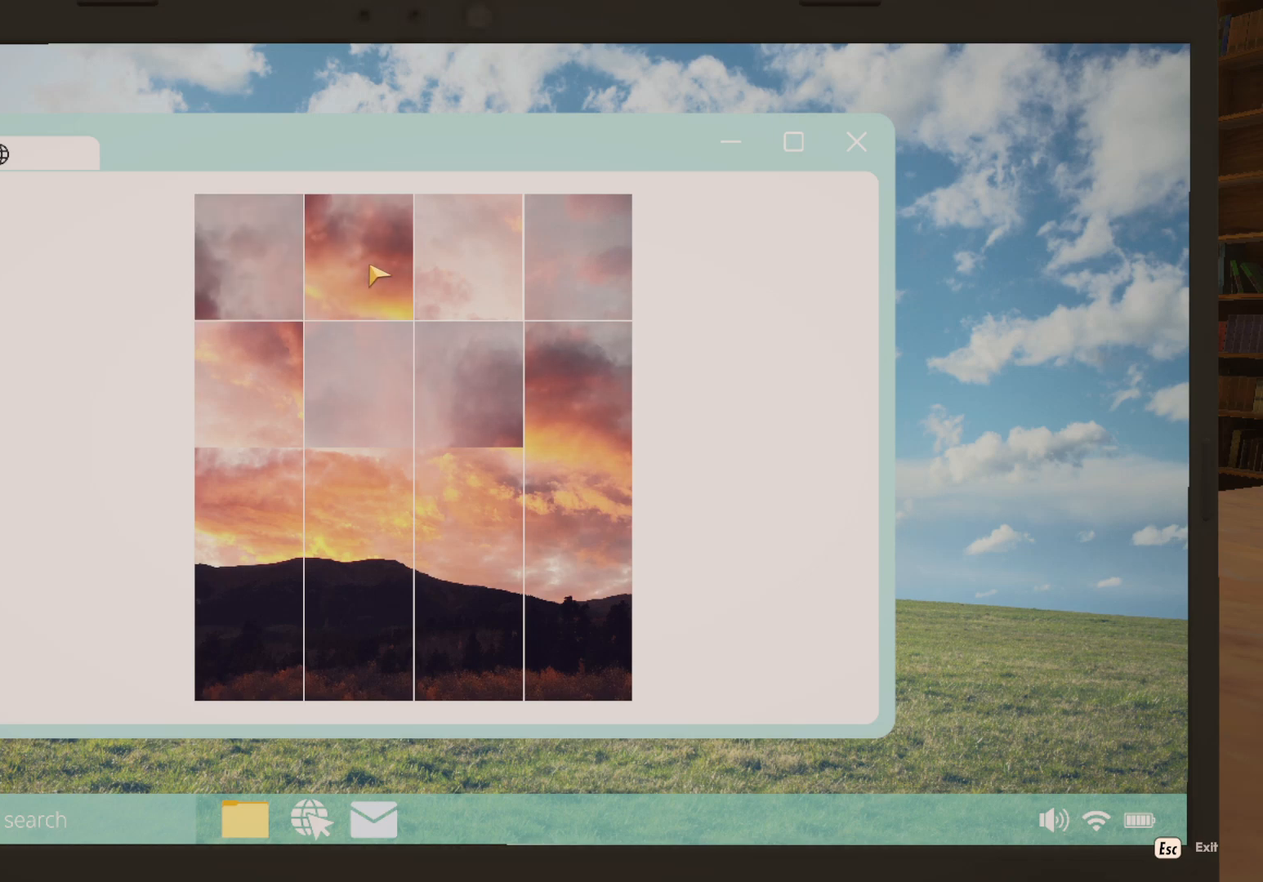
{"keys": [], "mouse": [], "events": [[67, "mouse_left", "down"], [150, "mouse_left", "up"], [400, "mouse_left", "down"], [483, "mouse_left", "up"]]}
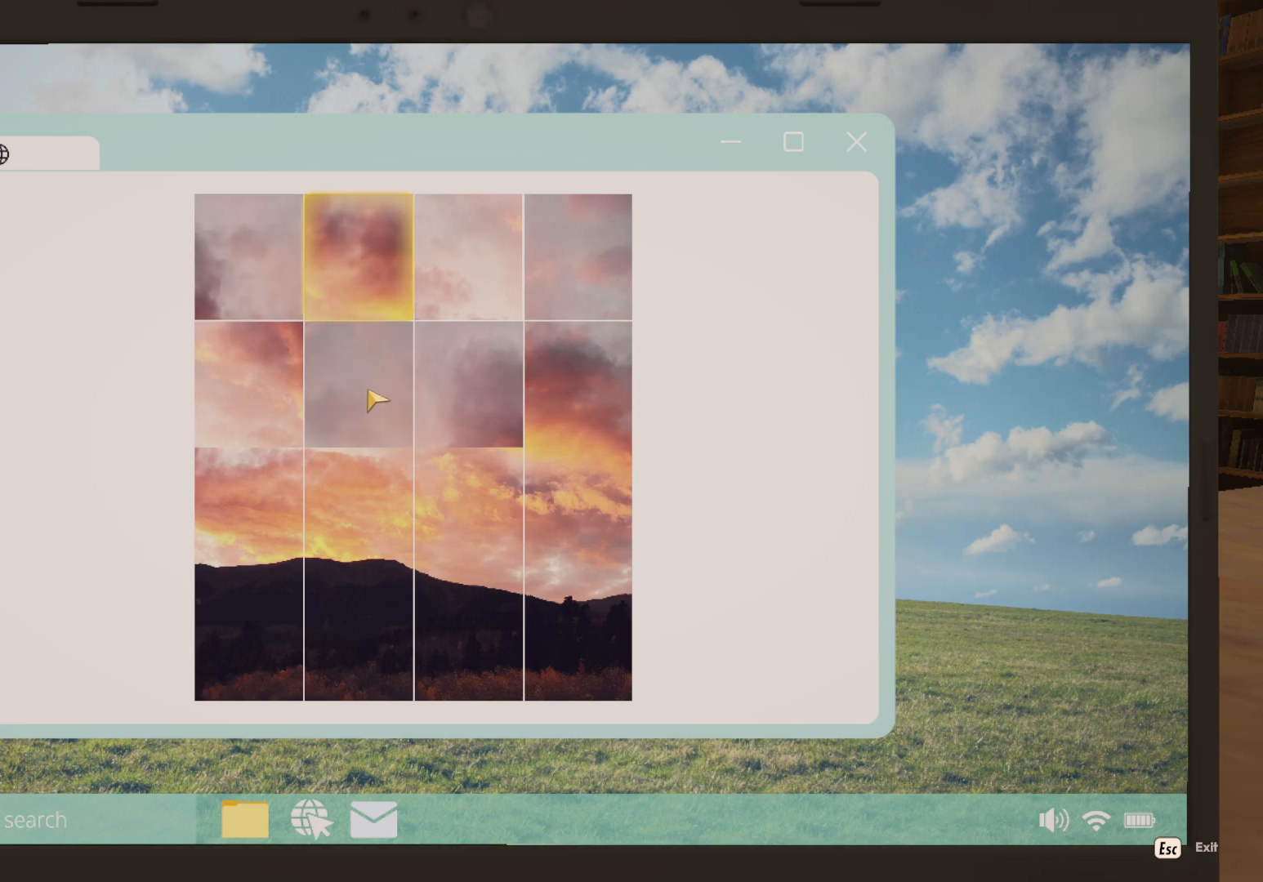
{"keys": [], "mouse": [], "events": [[233, "mouse_left", "down"], [333, "mouse_left", "up"]]}
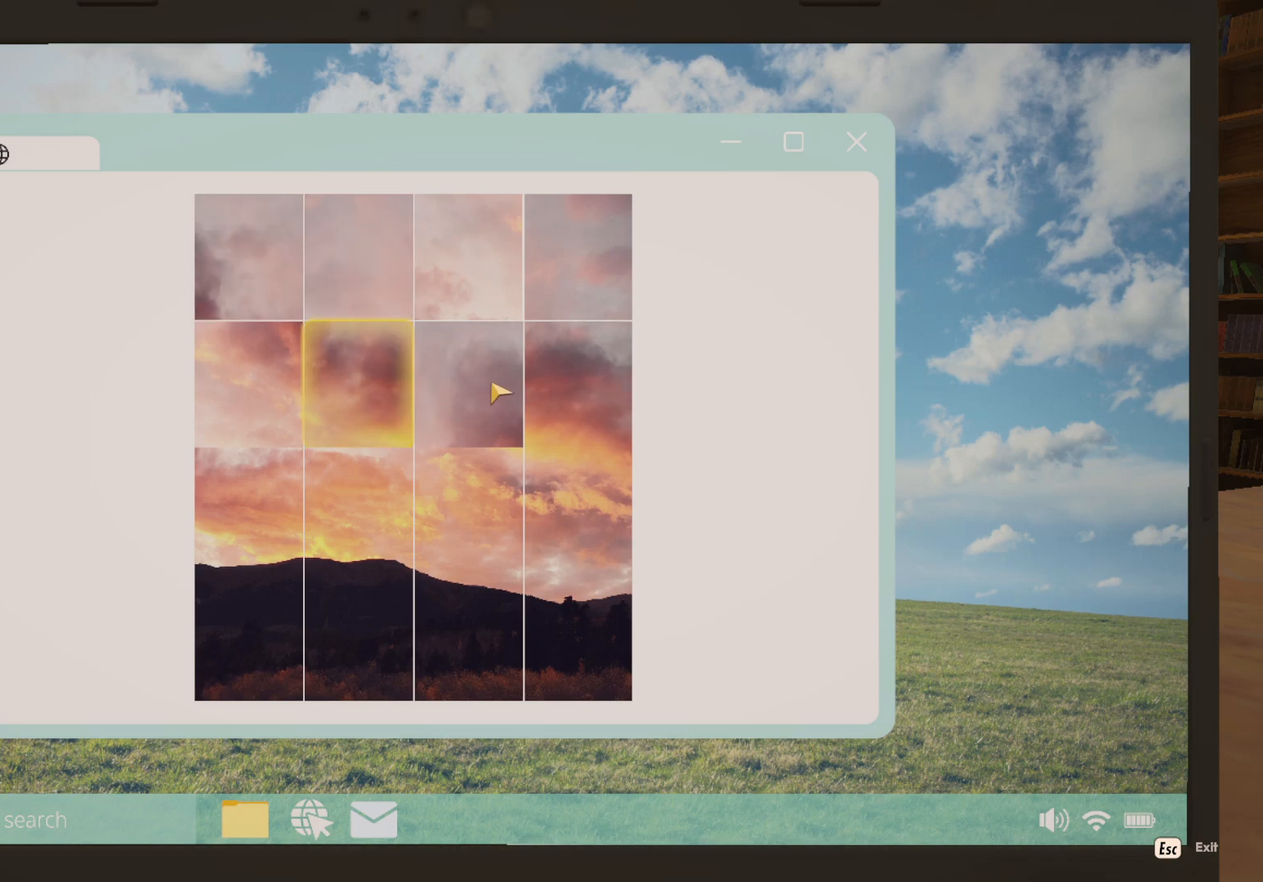
{"keys": [], "mouse": [], "events": [[17, "mouse_left", "down"], [117, "mouse_left", "up"]]}
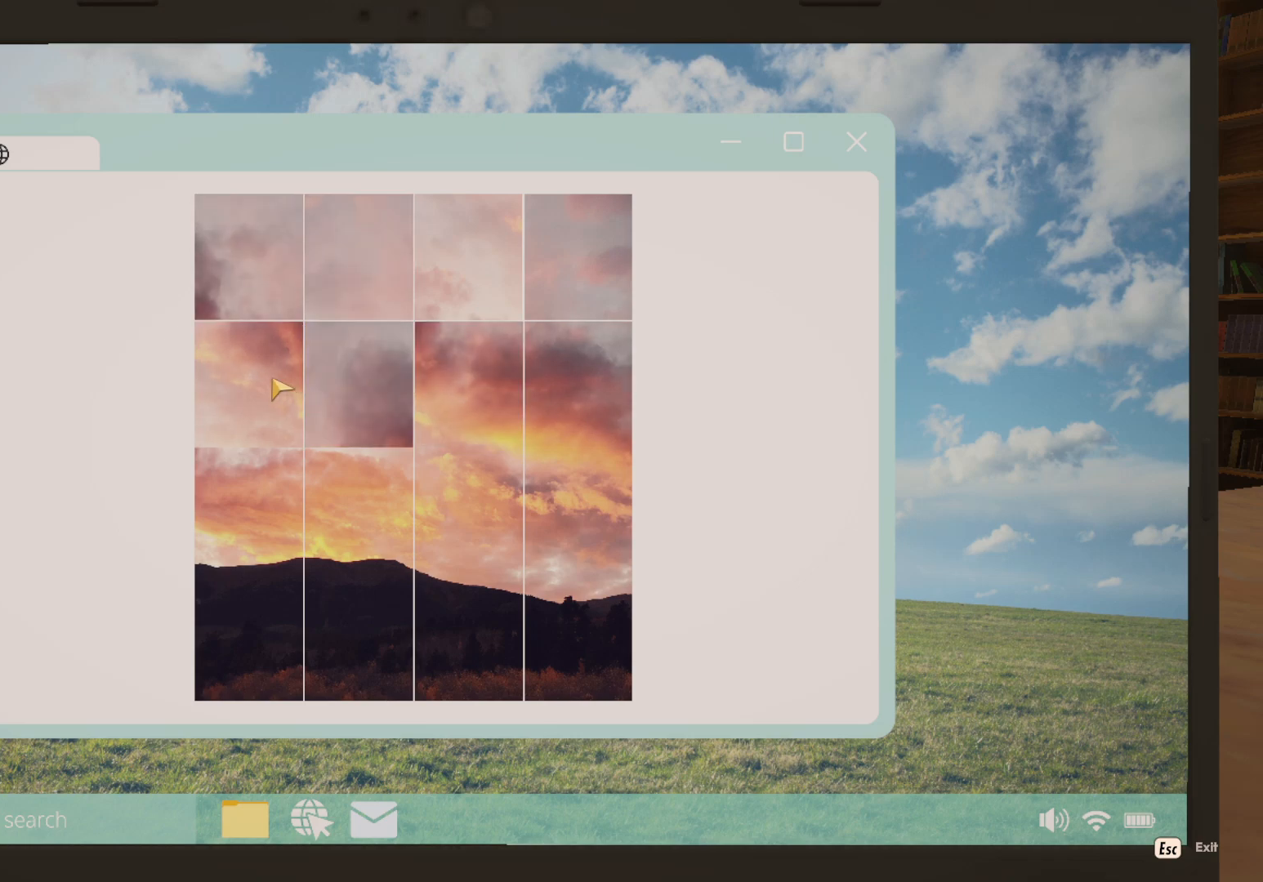
{"keys": [], "mouse": [], "events": [[117, "mouse_left", "down"], [217, "mouse_left", "up"], [350, "mouse_left", "down"], [450, "mouse_left", "up"]]}
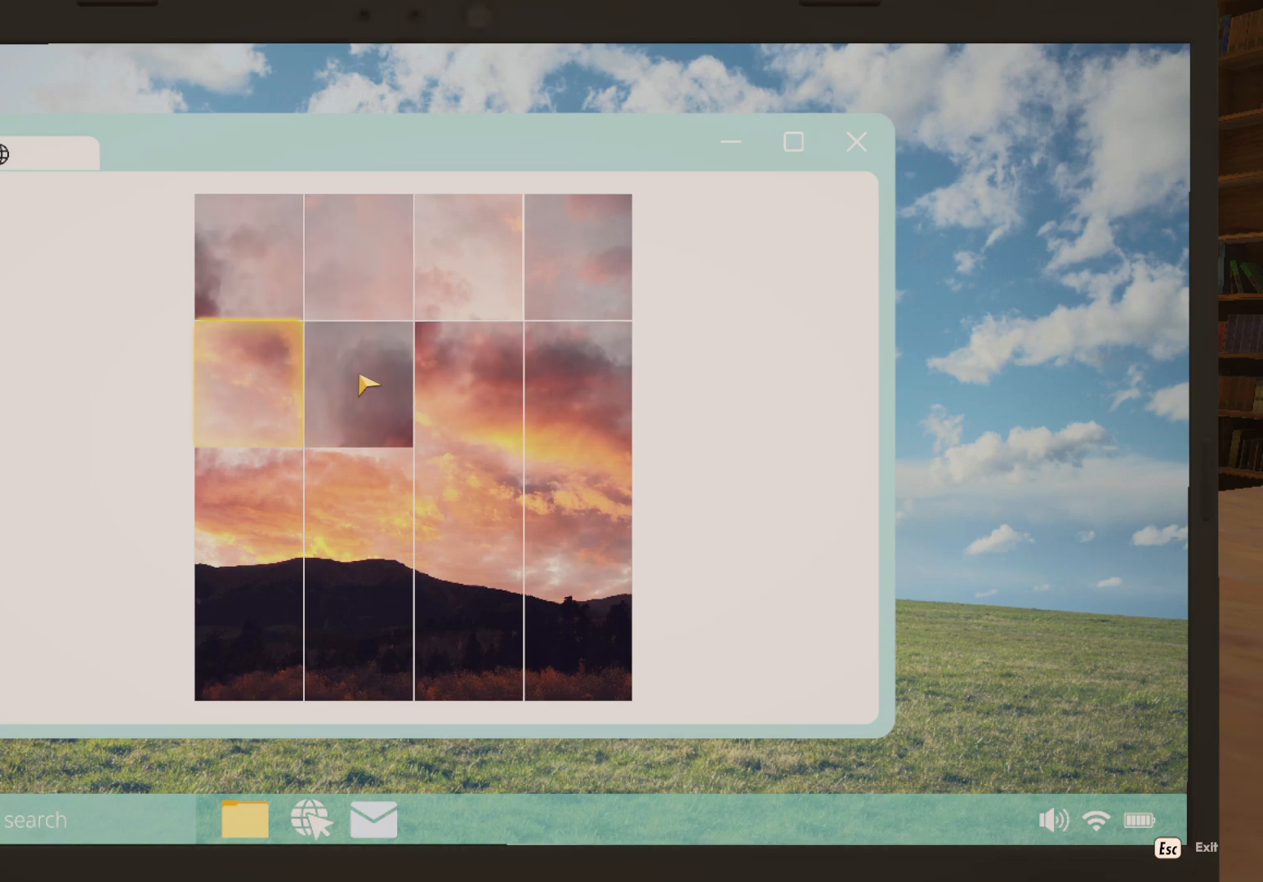
{"keys": [], "mouse": [], "events": []}
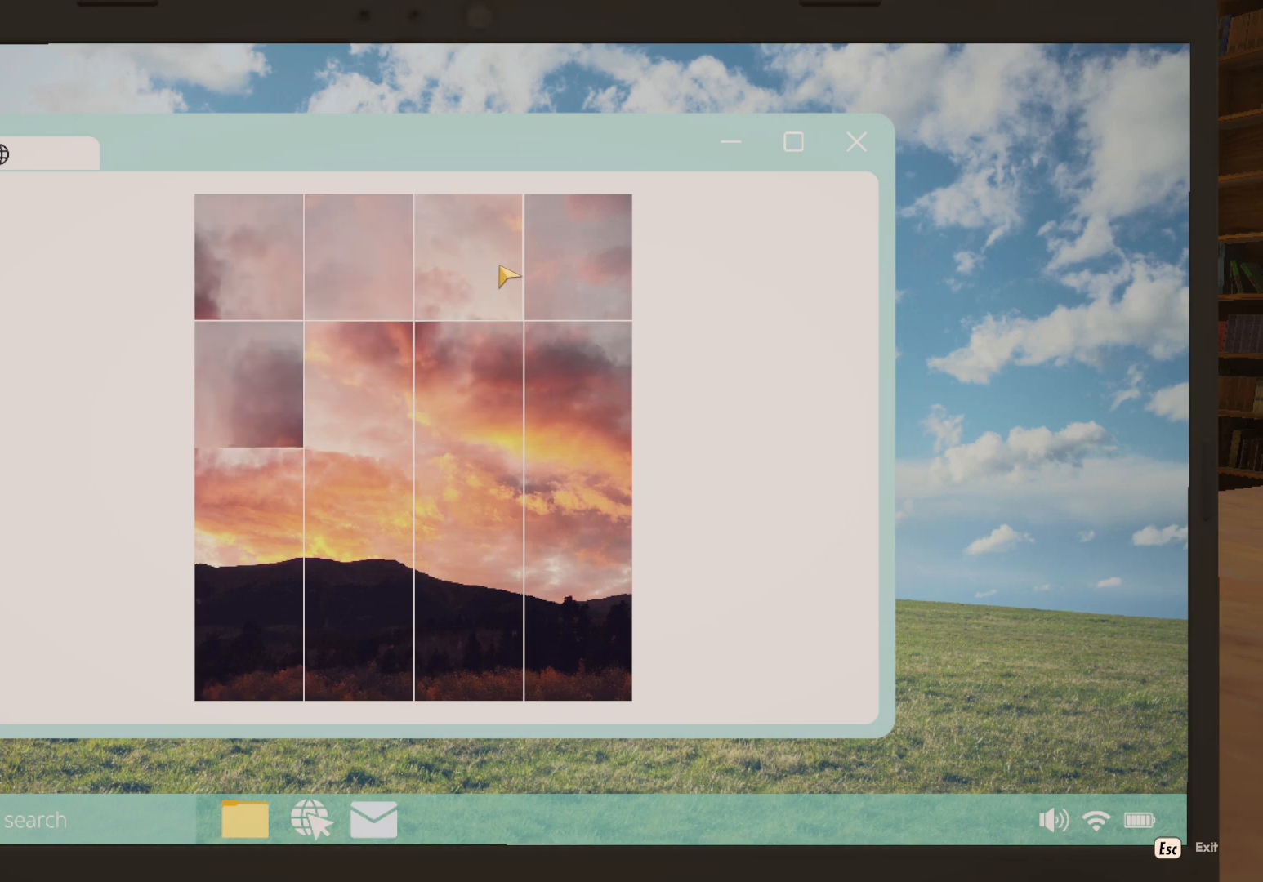
{"keys": [], "mouse": ["left"], "events": [[183, "mouse_left", "down"], [283, "mouse_left", "up"], [450, "mouse_left", "down"]]}
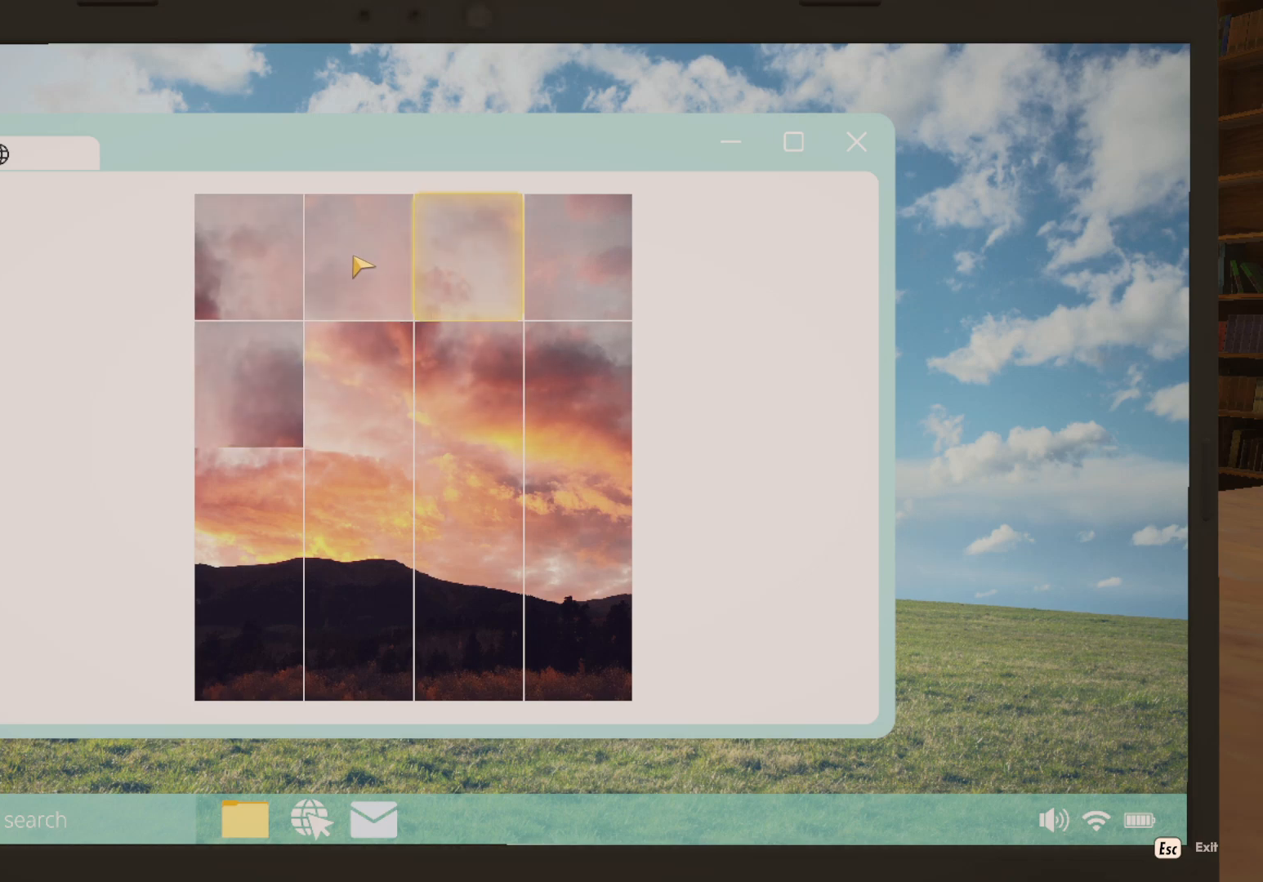
{"keys": [], "mouse": [], "events": [[50, "mouse_left", "up"], [300, "mouse_left", "down"], [417, "mouse_left", "up"]]}
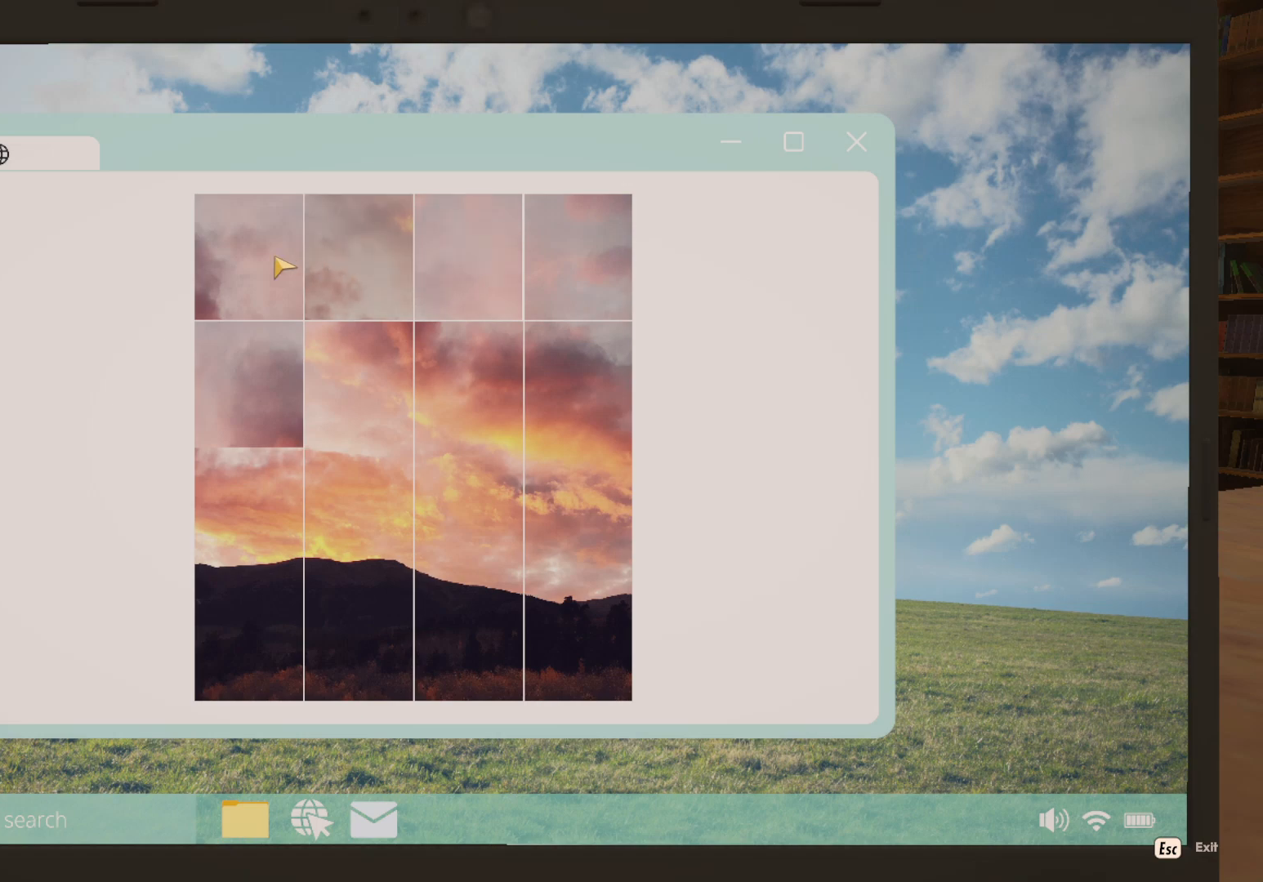
{"keys": [], "mouse": [], "events": [[133, "mouse_left", "down"], [217, "mouse_left", "up"]]}
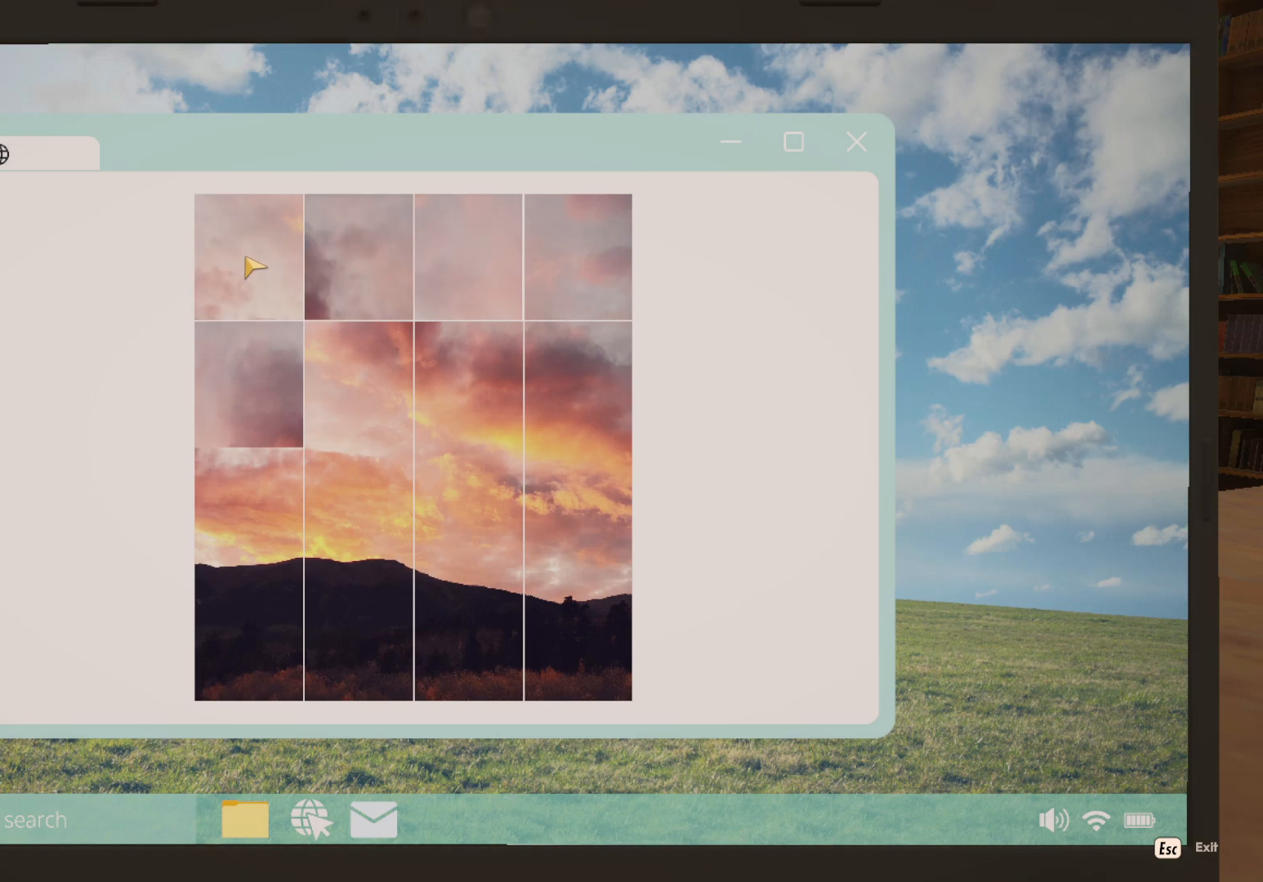
{"keys": [], "mouse": [], "events": [[50, "mouse_left", "down"], [133, "mouse_left", "up"], [350, "mouse_left", "down"], [450, "mouse_left", "up"]]}
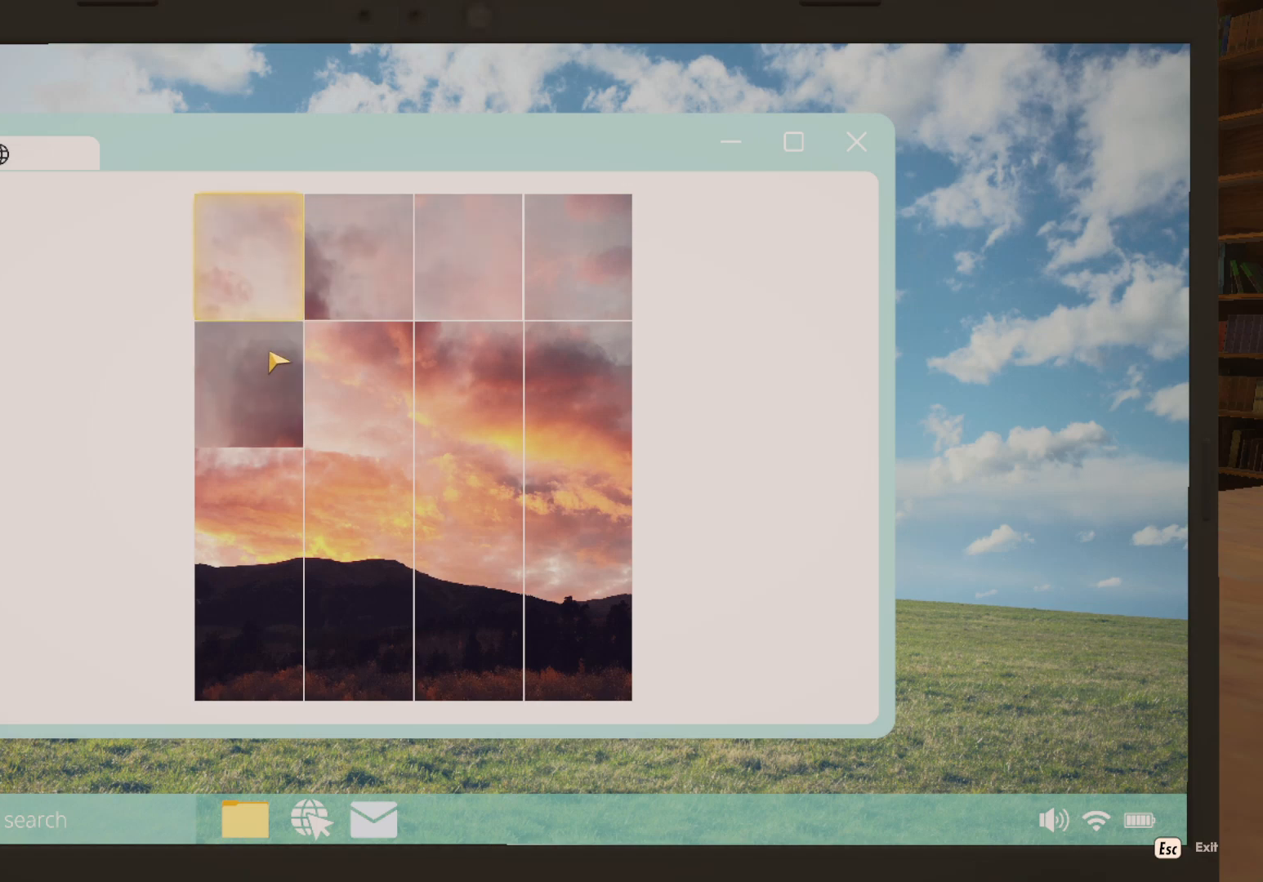
{"keys": [], "mouse": [], "events": [[250, "mouse_left", "down"], [333, "mouse_left", "up"]]}
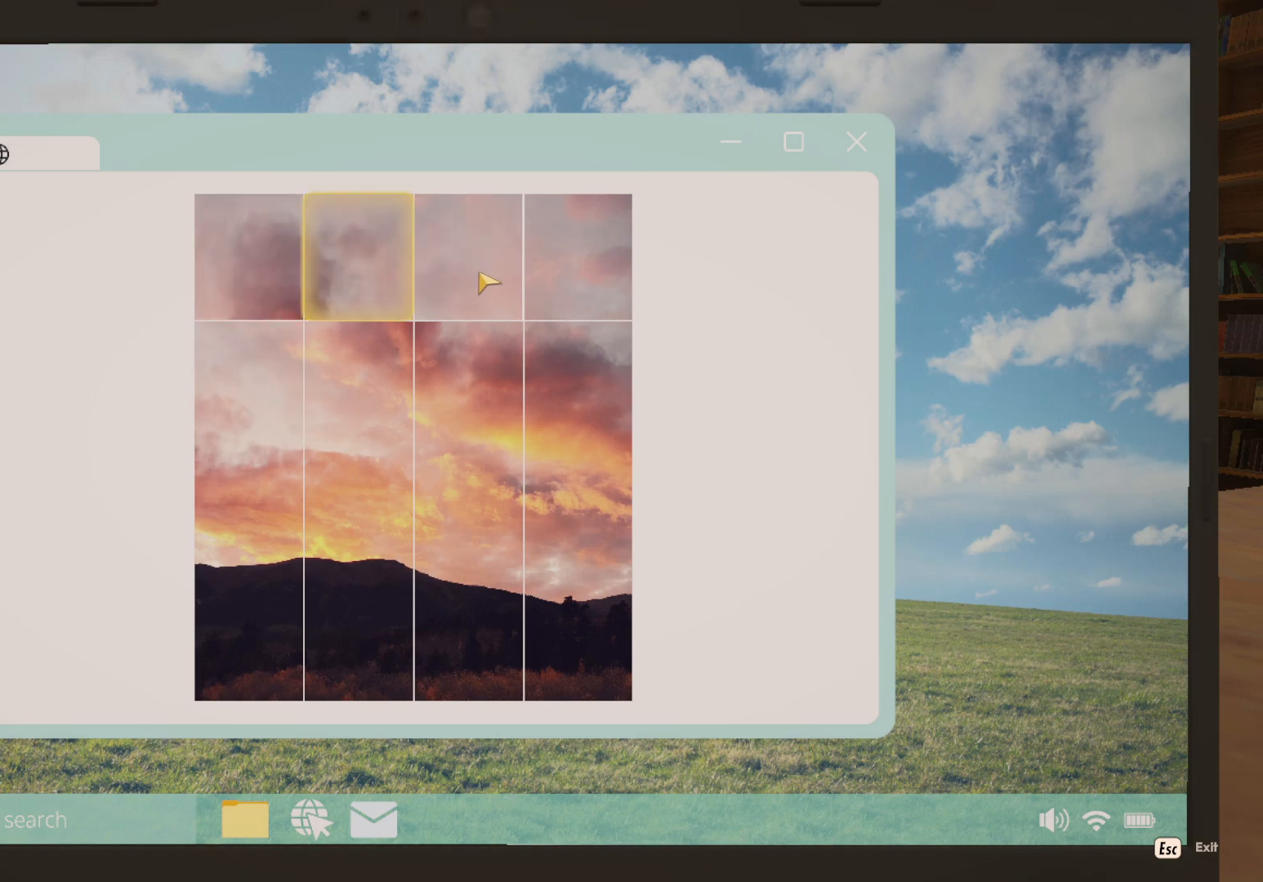
{"keys": [], "mouse": ["left"], "events": [[50, "mouse_left", "down"], [100, "mouse_left", "up"], [433, "mouse_left", "down"]]}
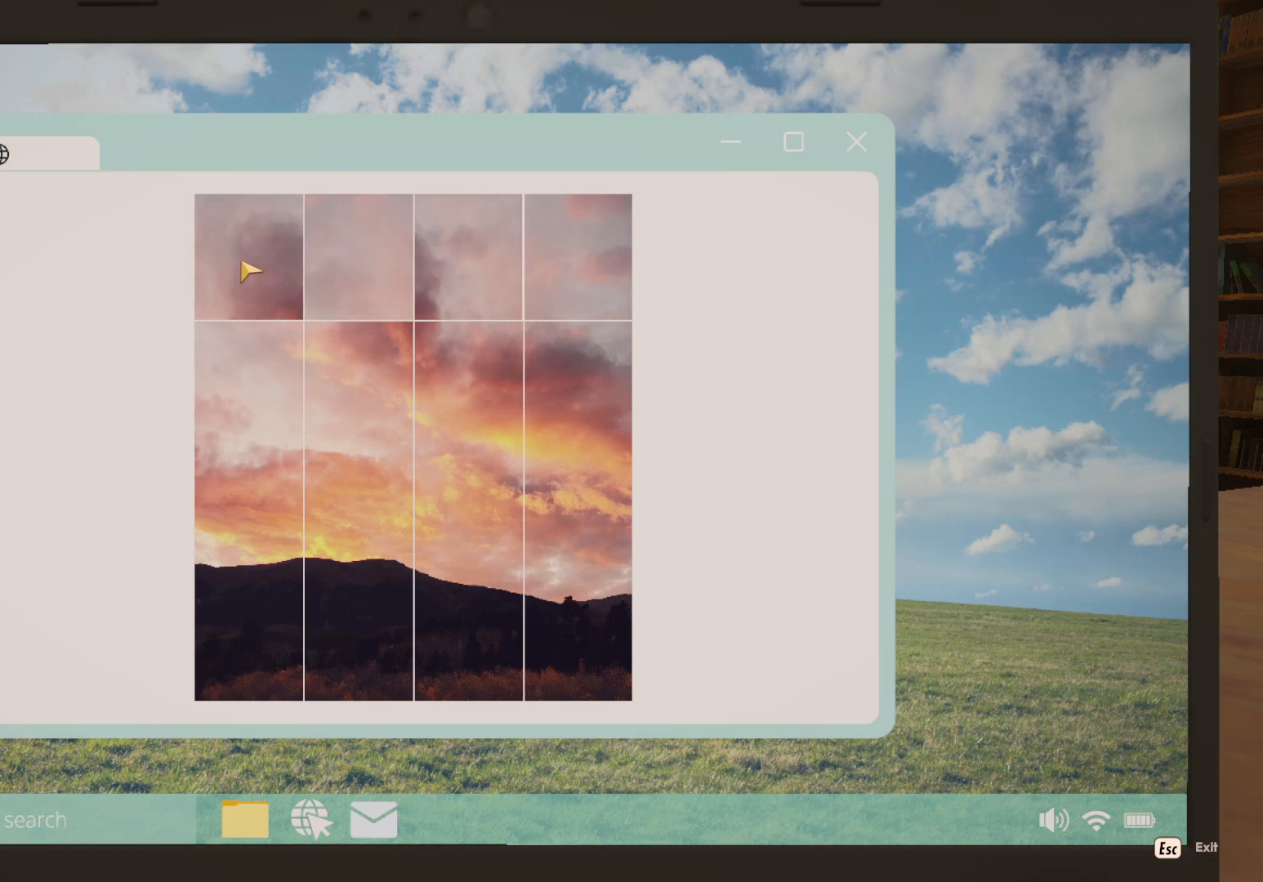
{"keys": [], "mouse": [], "events": [[17, "mouse_left", "up"], [183, "mouse_left", "down"], [250, "mouse_left", "up"]]}